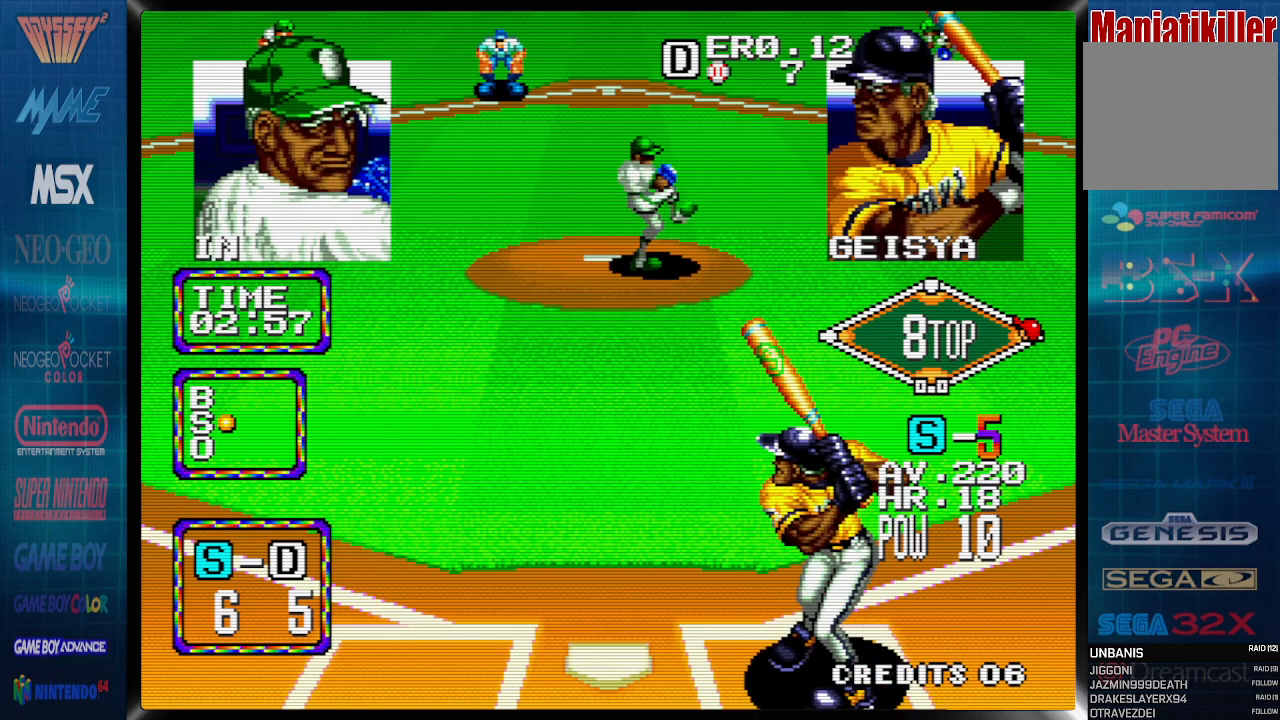
Gameplay with a controller (PlayStation layout); each line is a JSON object with the inputs held at the frame after it. "events" lists button and stick changes between this image and that frame as [ms after this image, input, new state], when the widget could be followed in between. Not read: left_stick right_stick.
{"buttons": [], "events": []}
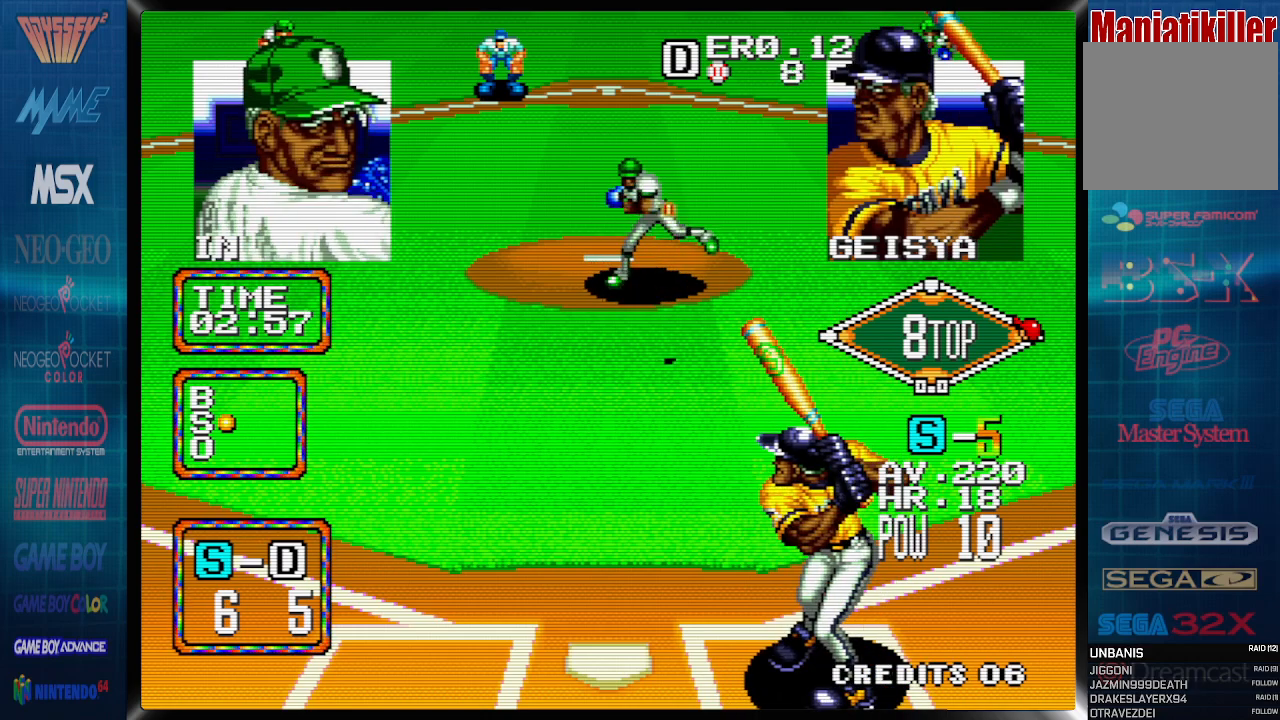
{"buttons": ["CROSS"], "events": [[250, "DPAD_LEFT", "down"], [300, "CROSS", "down"], [333, "DPAD_LEFT", "up"]]}
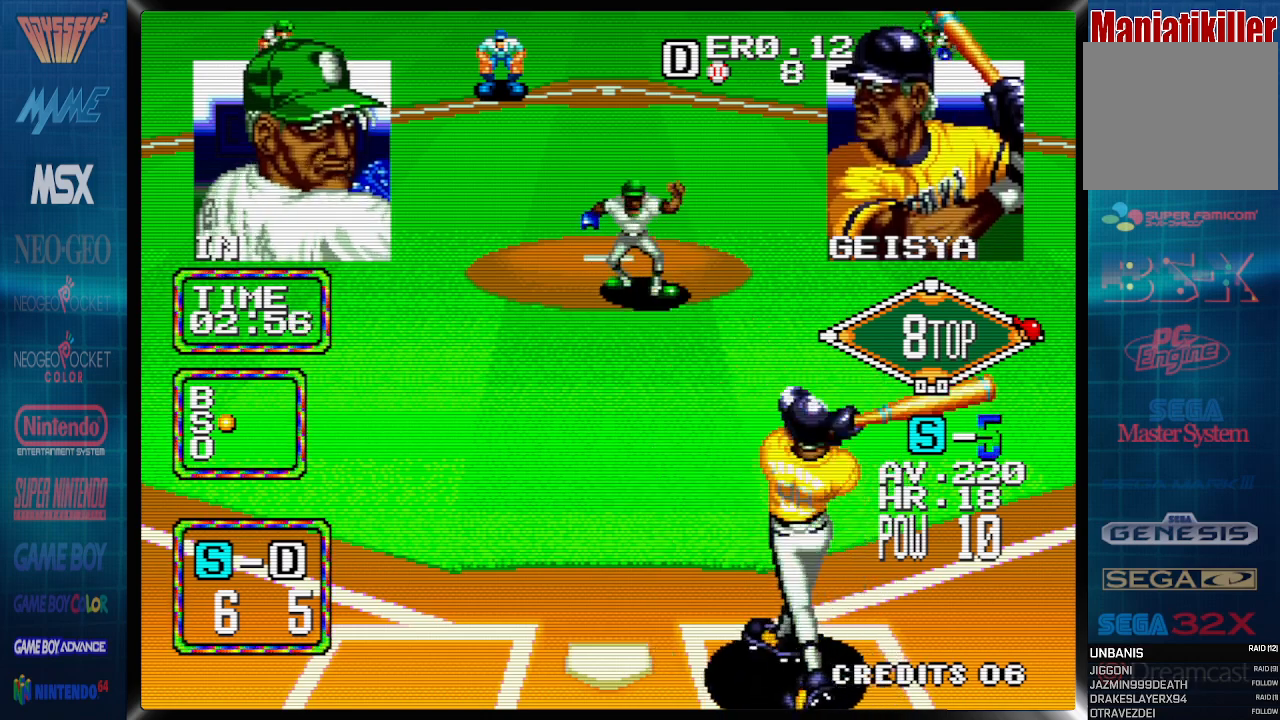
{"buttons": [], "events": [[50, "CROSS", "up"]]}
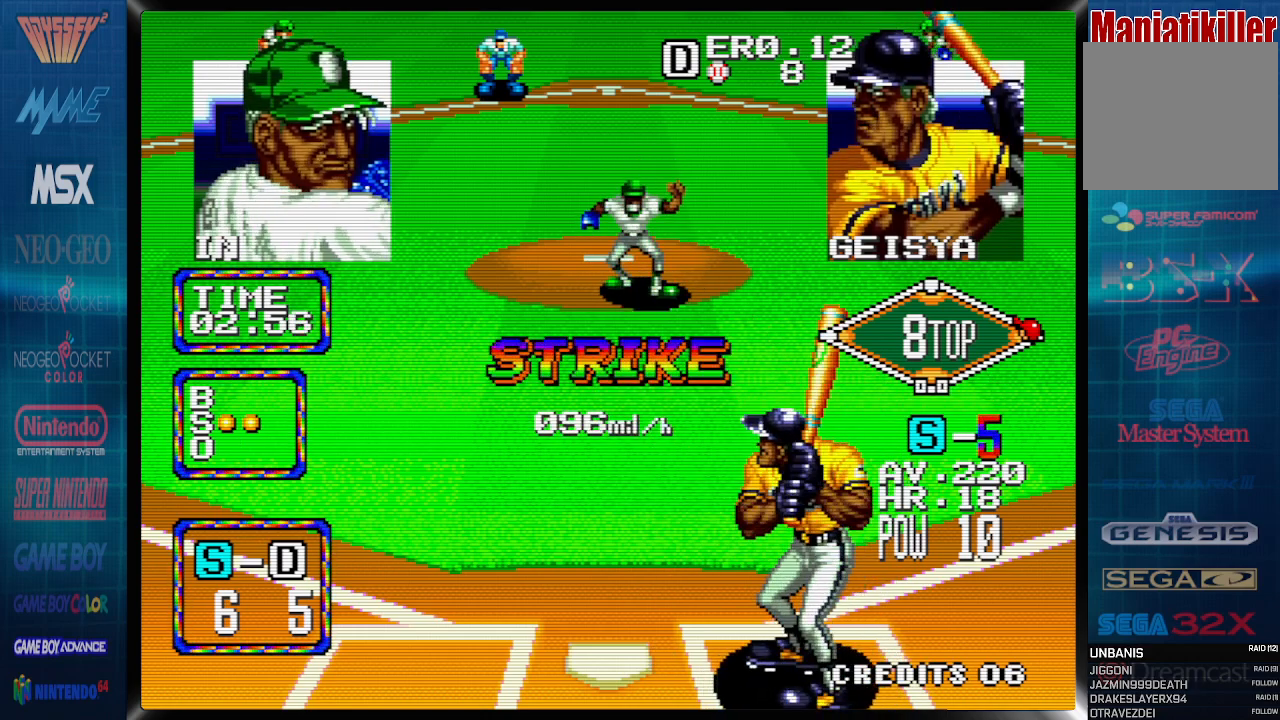
{"buttons": [], "events": []}
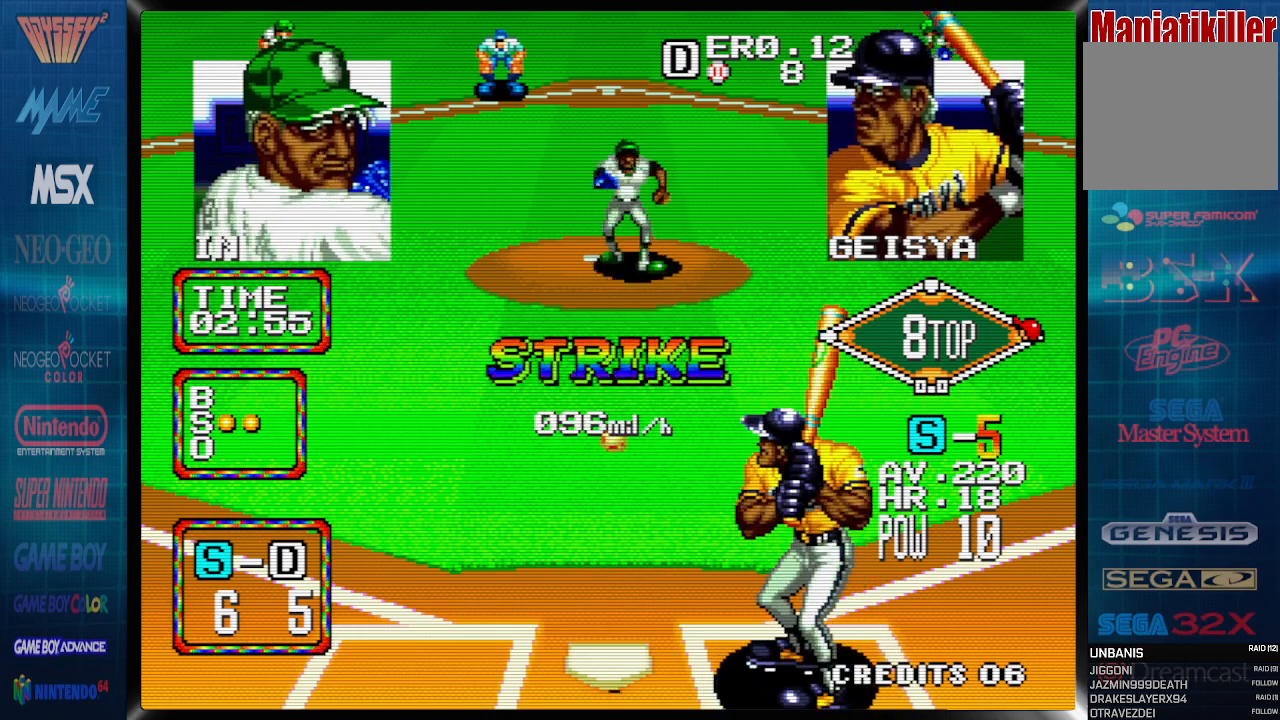
{"buttons": [], "events": []}
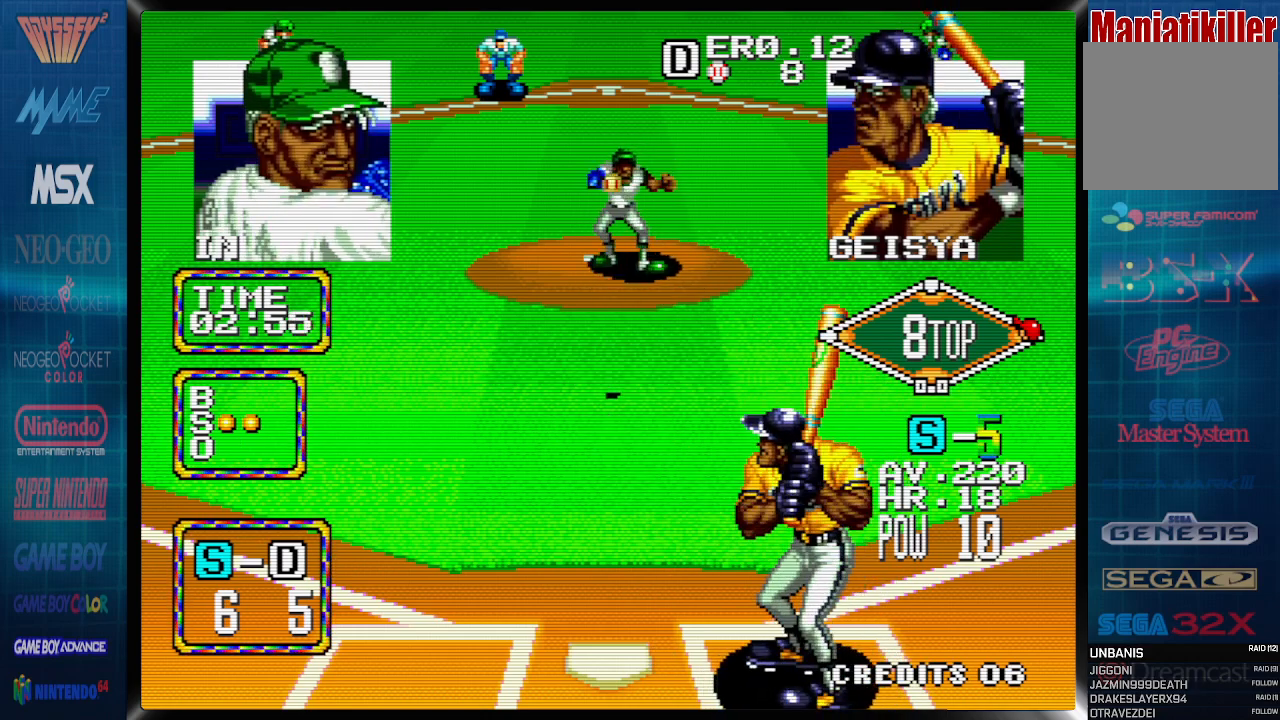
{"buttons": [], "events": []}
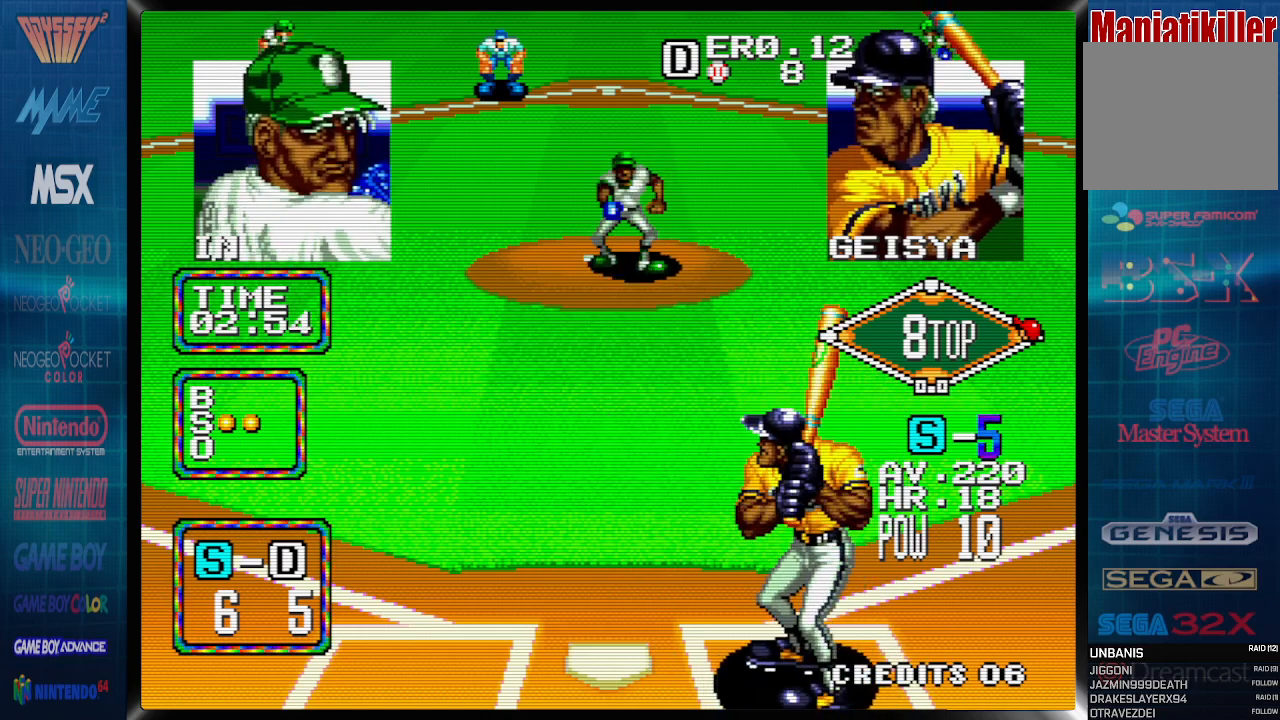
{"buttons": [], "events": [[217, "DPAD_RIGHT", "down"], [400, "DPAD_RIGHT", "up"]]}
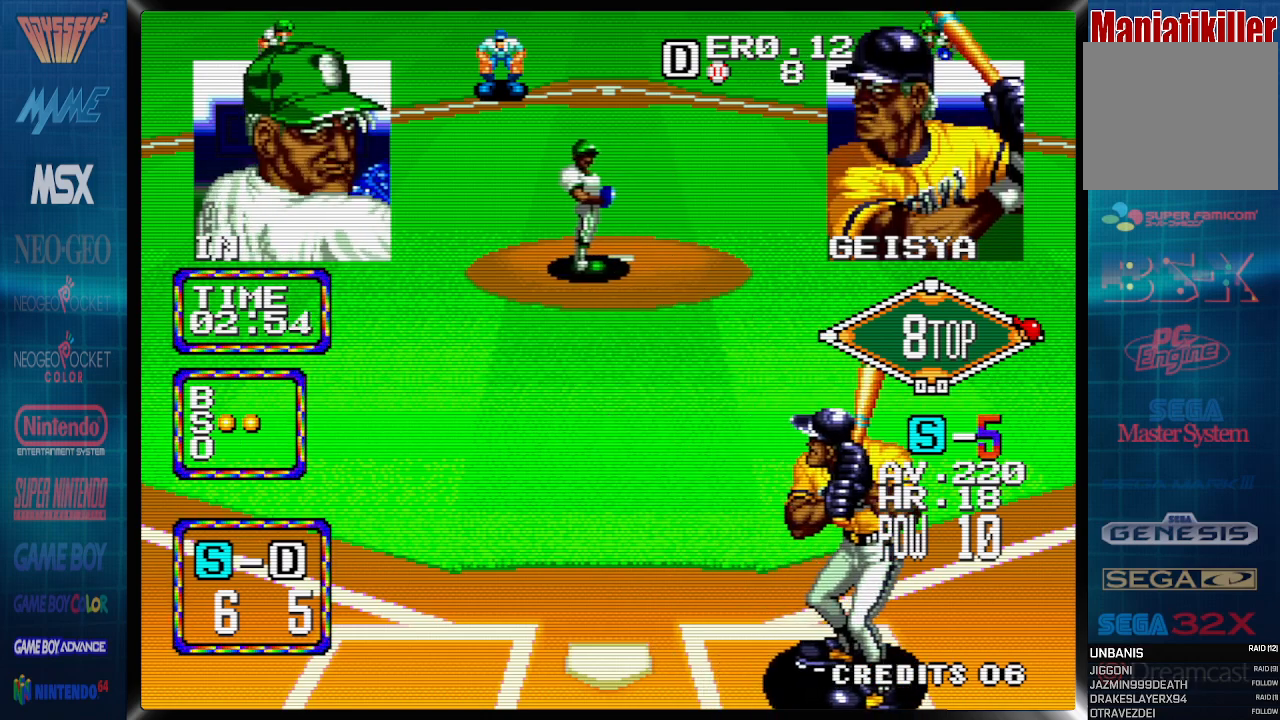
{"buttons": [], "events": [[250, "DPAD_LEFT", "down"], [367, "DPAD_LEFT", "up"]]}
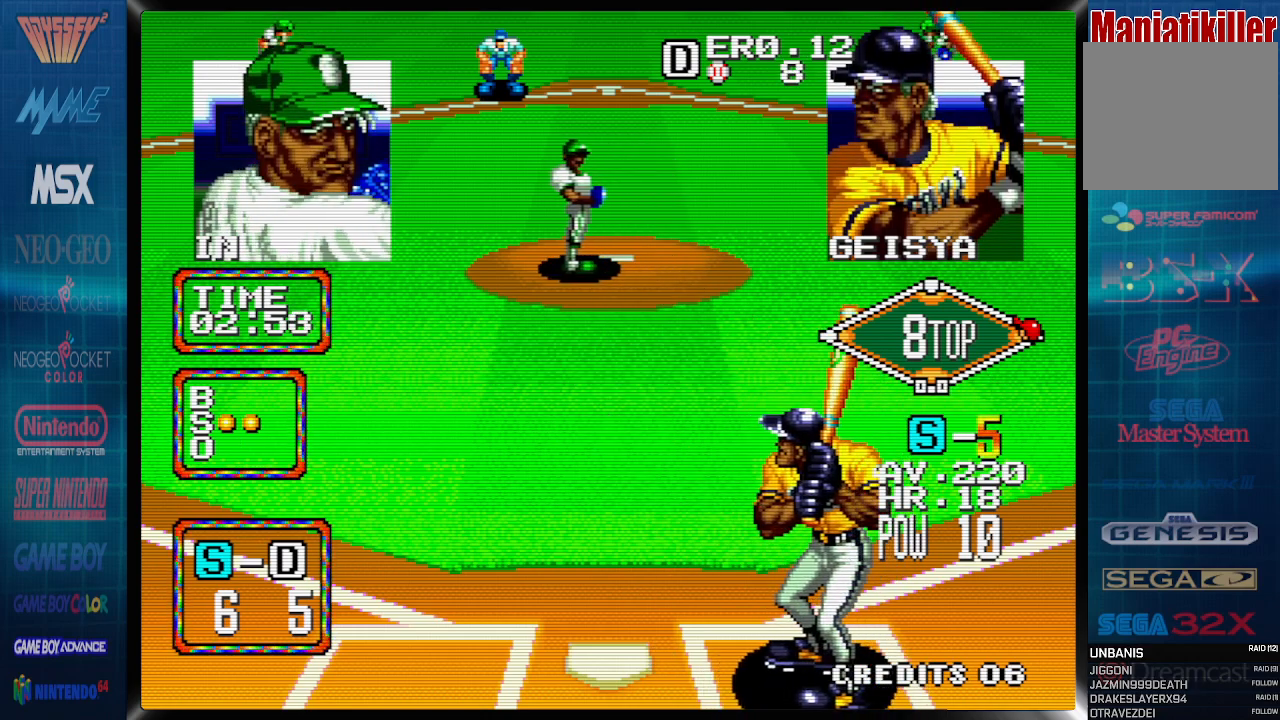
{"buttons": [], "events": []}
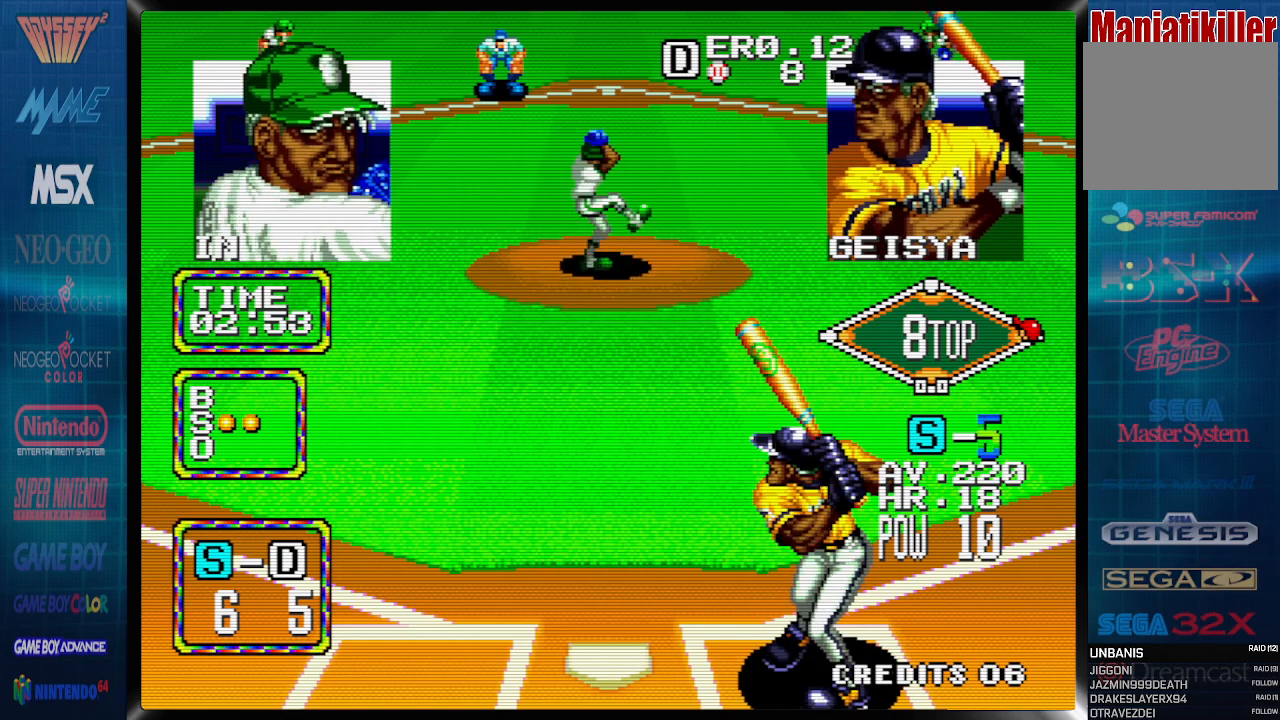
{"buttons": [], "events": []}
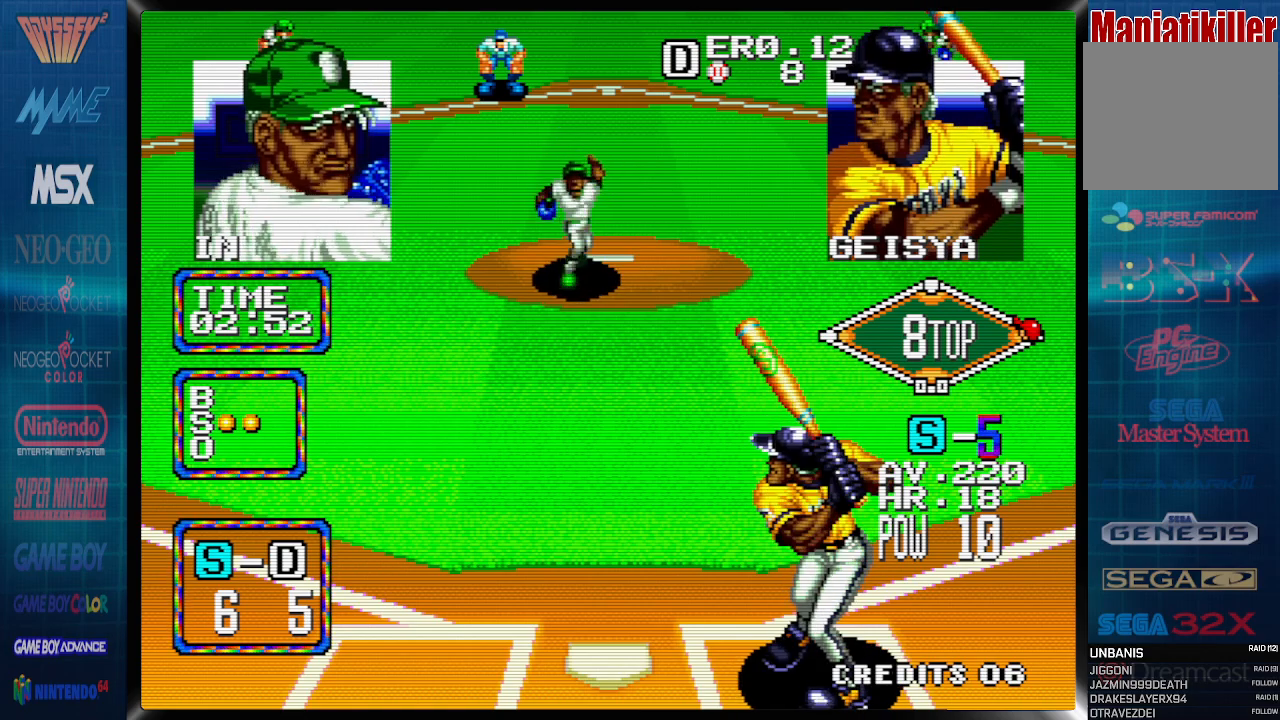
{"buttons": [], "events": []}
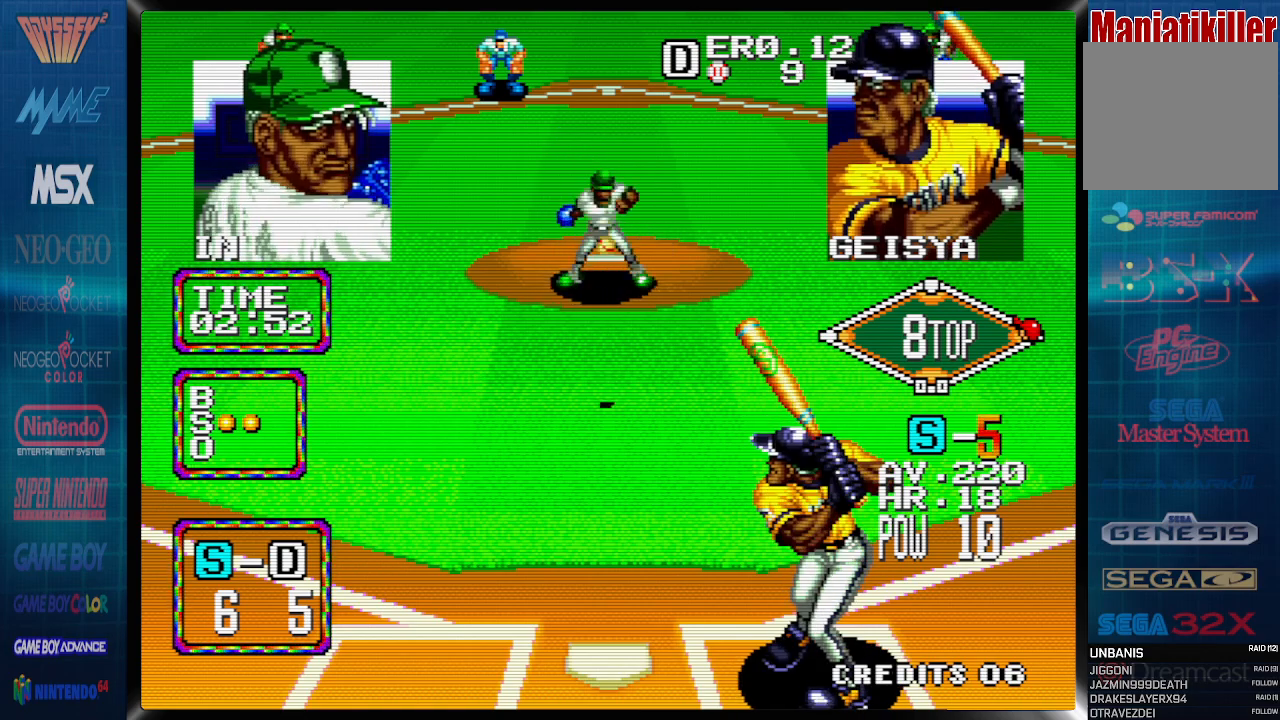
{"buttons": ["CROSS", "DPAD_LEFT"], "events": [[83, "DPAD_LEFT", "down"], [167, "CROSS", "down"]]}
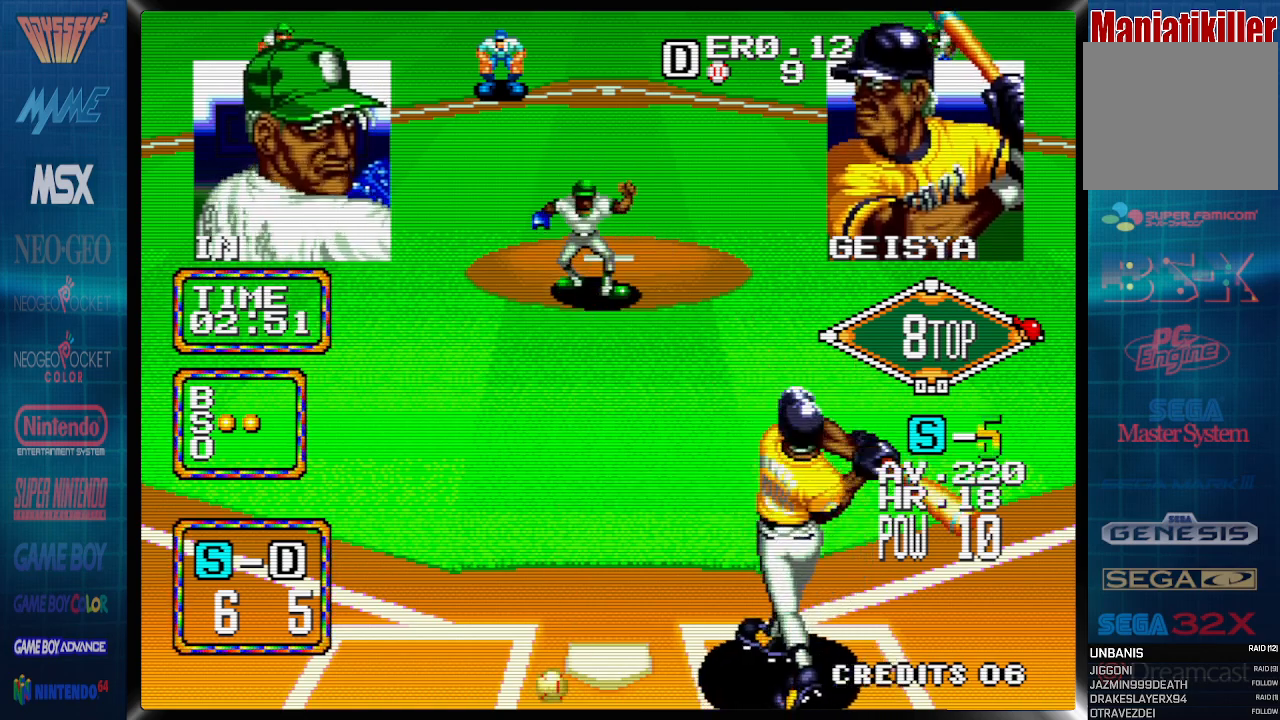
{"buttons": ["CROSS"], "events": [[17, "DPAD_LEFT", "up"]]}
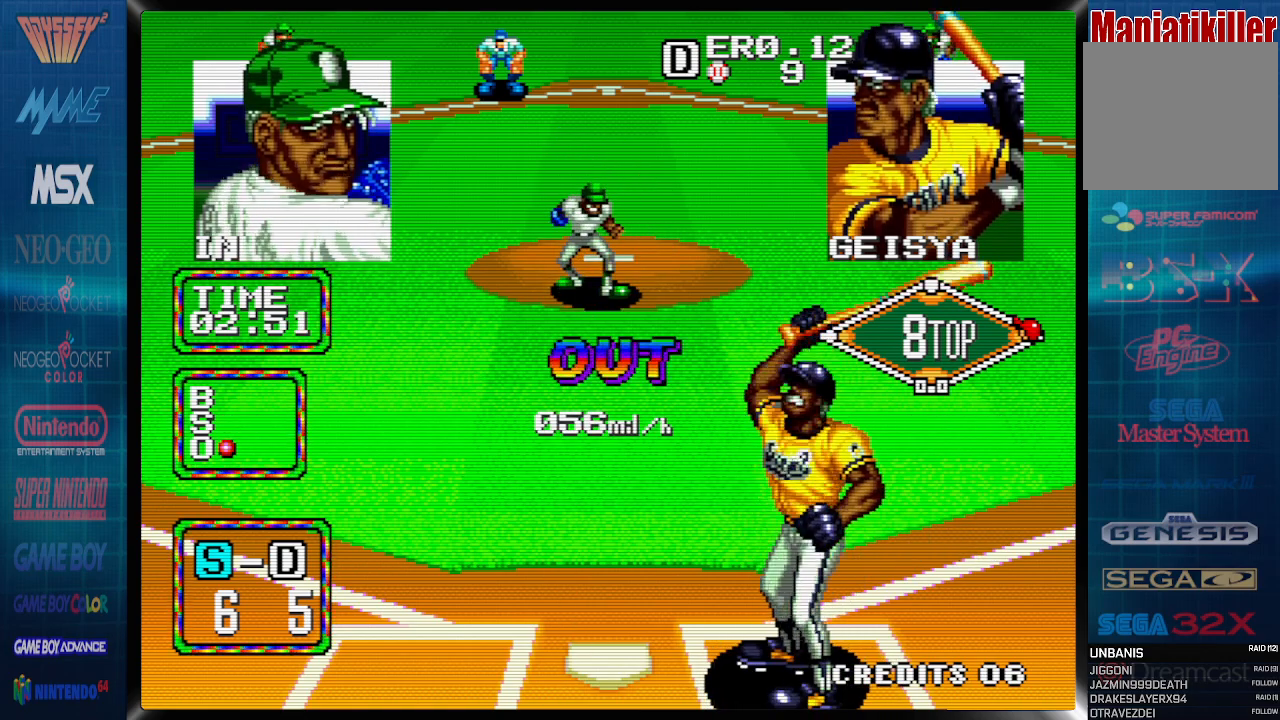
{"buttons": [], "events": [[133, "CROSS", "up"]]}
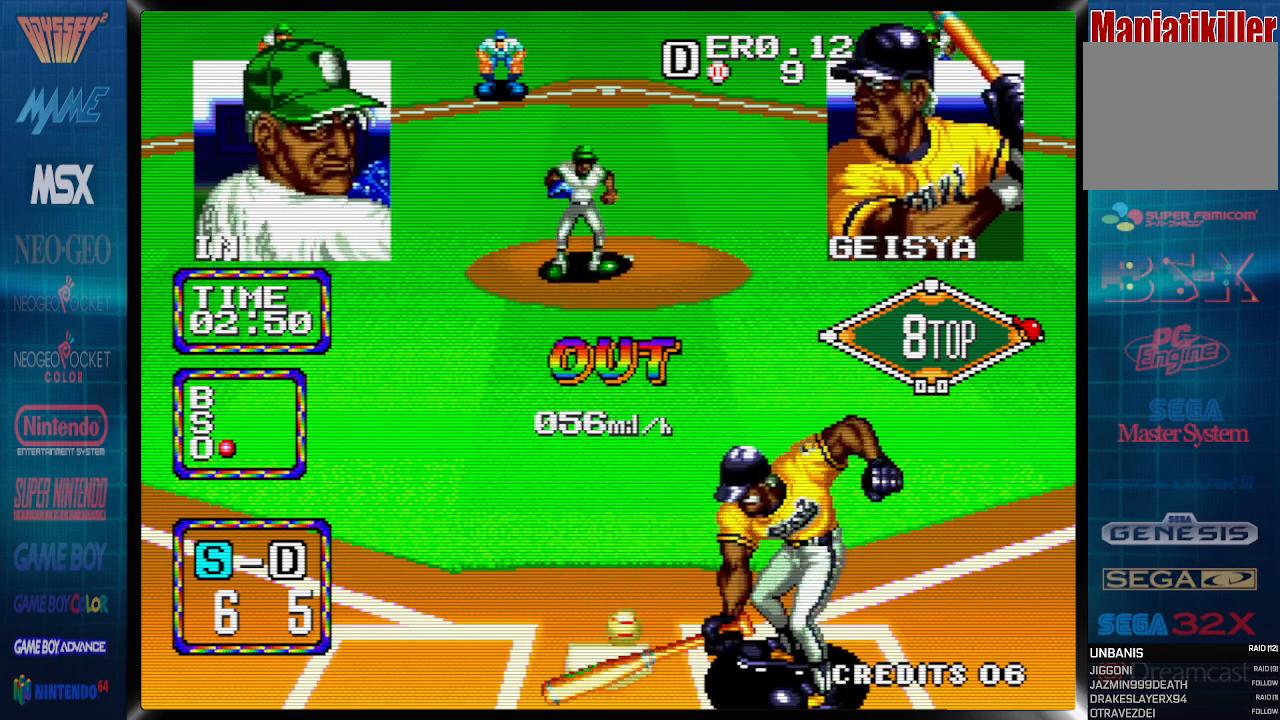
{"buttons": [], "events": []}
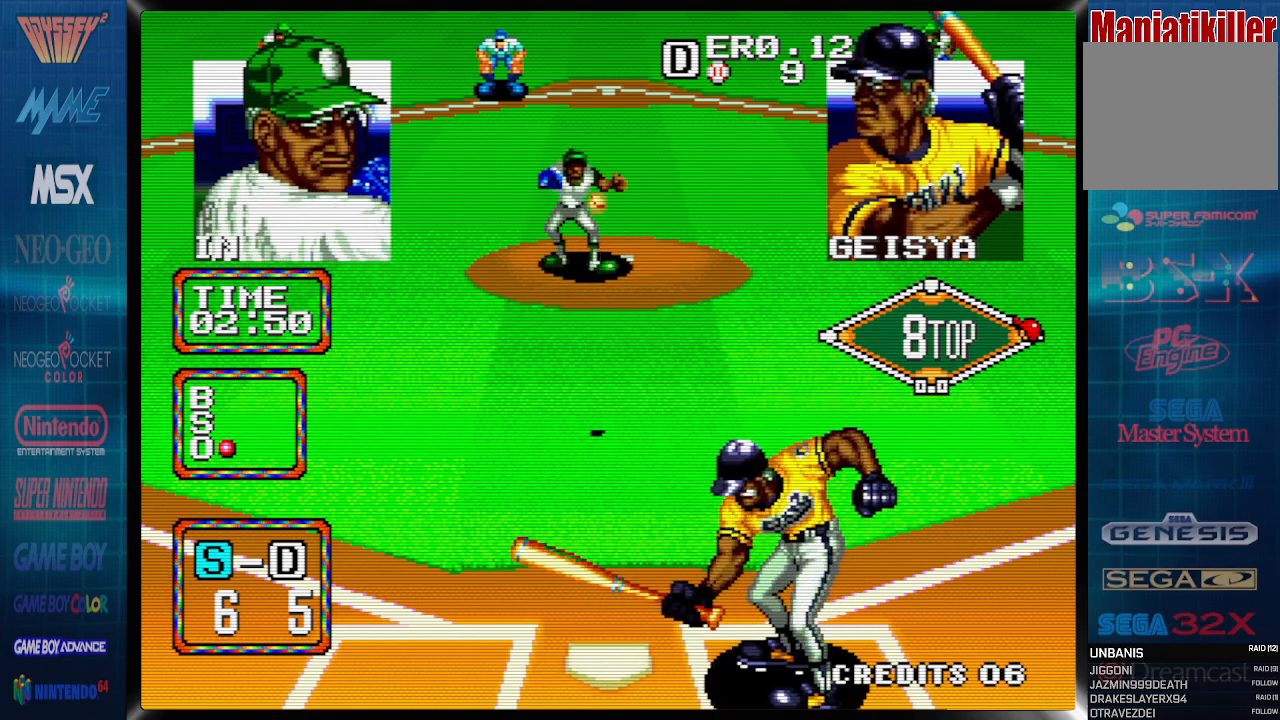
{"buttons": [], "events": []}
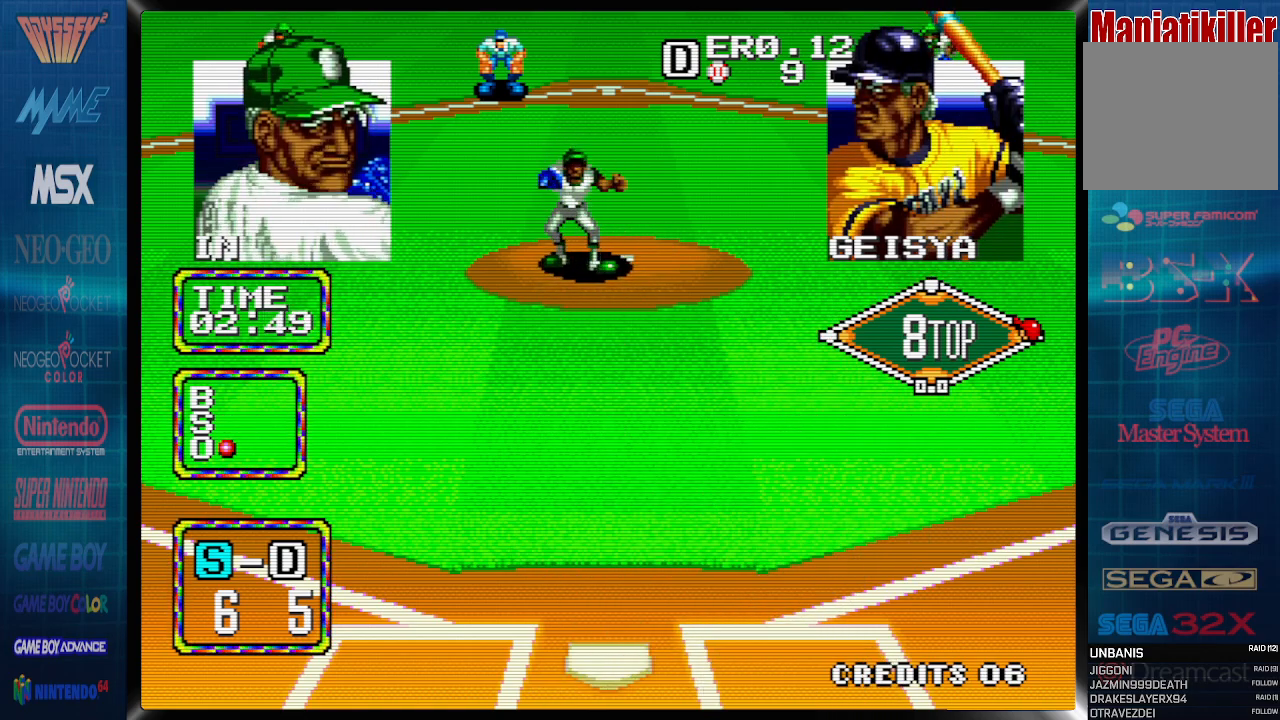
{"buttons": [], "events": []}
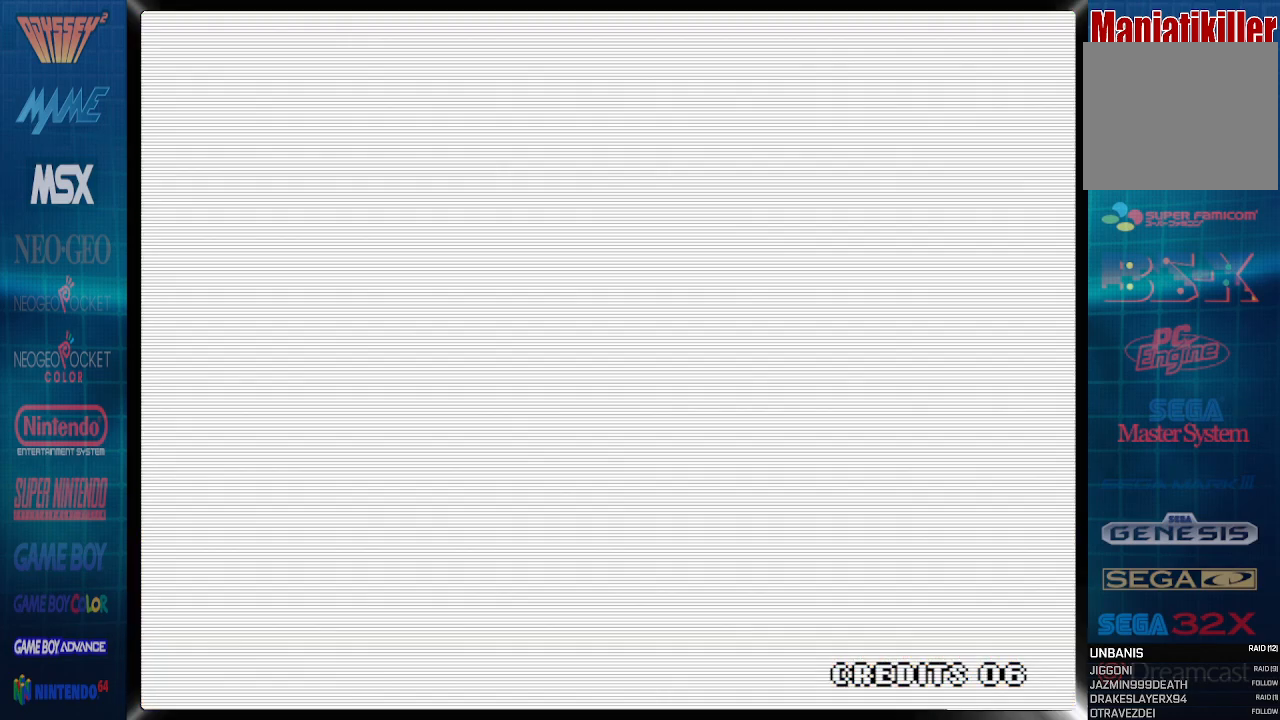
{"buttons": [], "events": []}
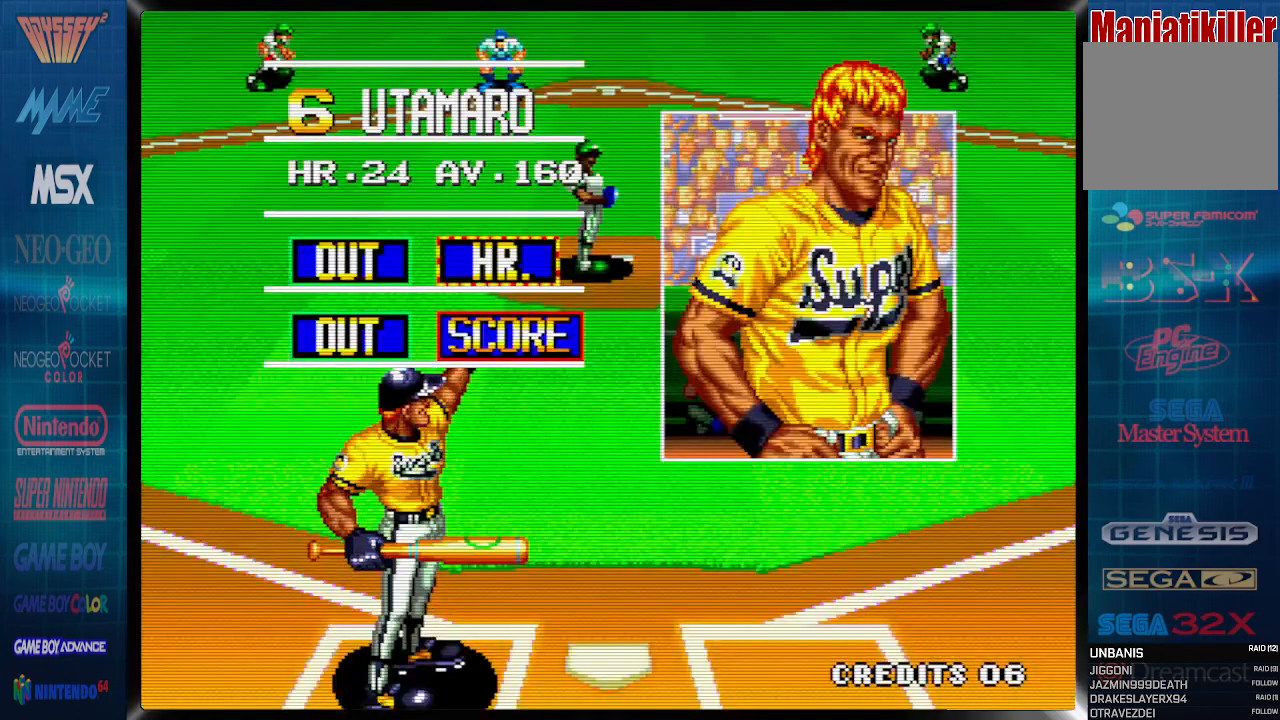
{"buttons": [], "events": []}
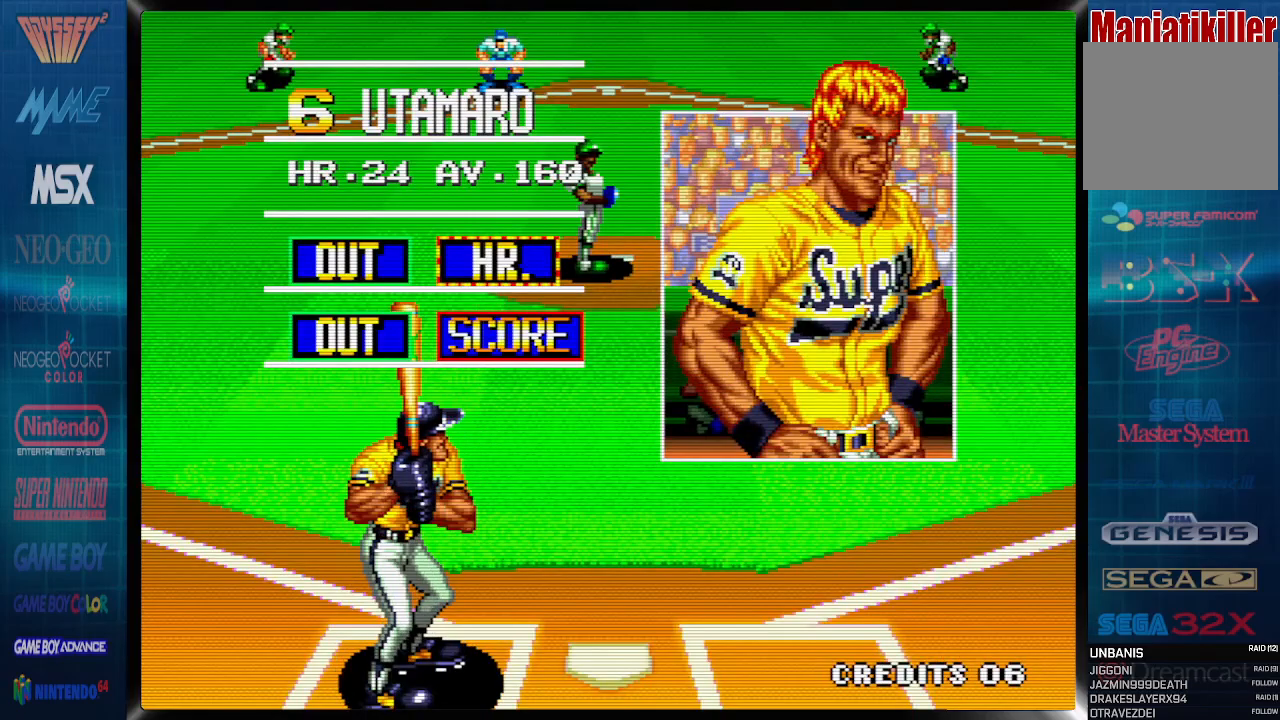
{"buttons": [], "events": []}
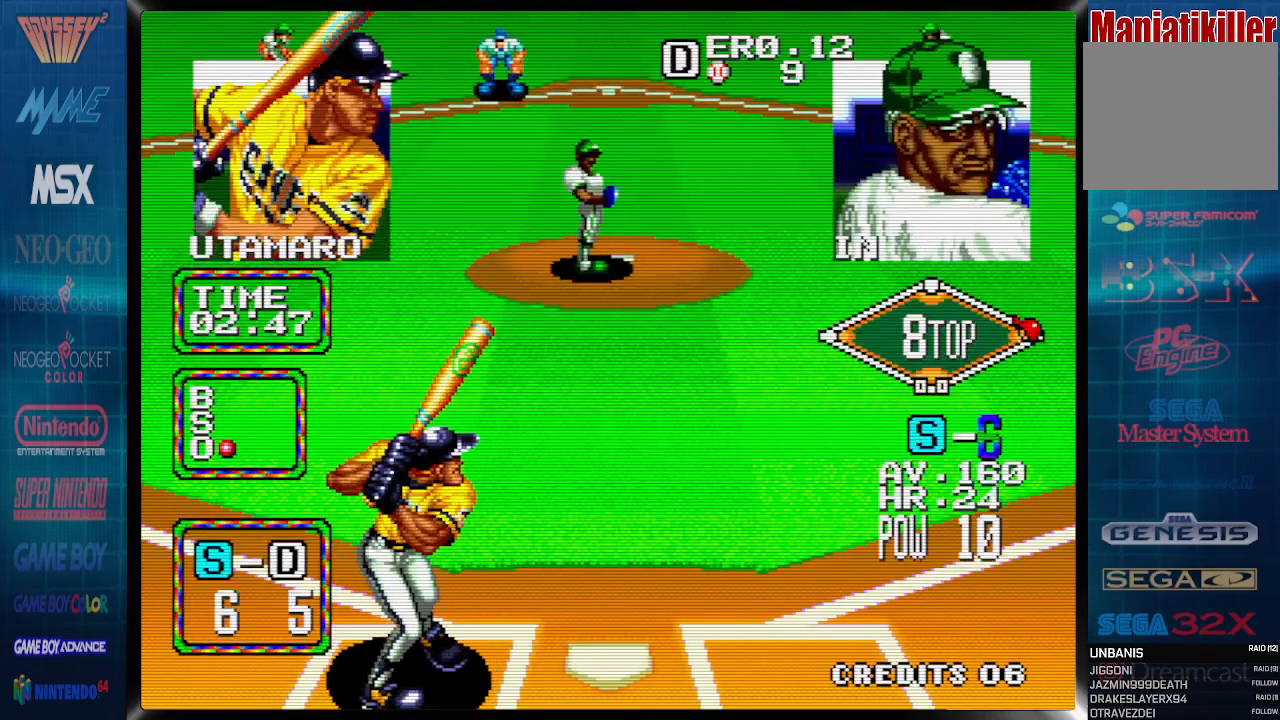
{"buttons": [], "events": [[350, "DPAD_LEFT", "down"], [483, "DPAD_LEFT", "up"]]}
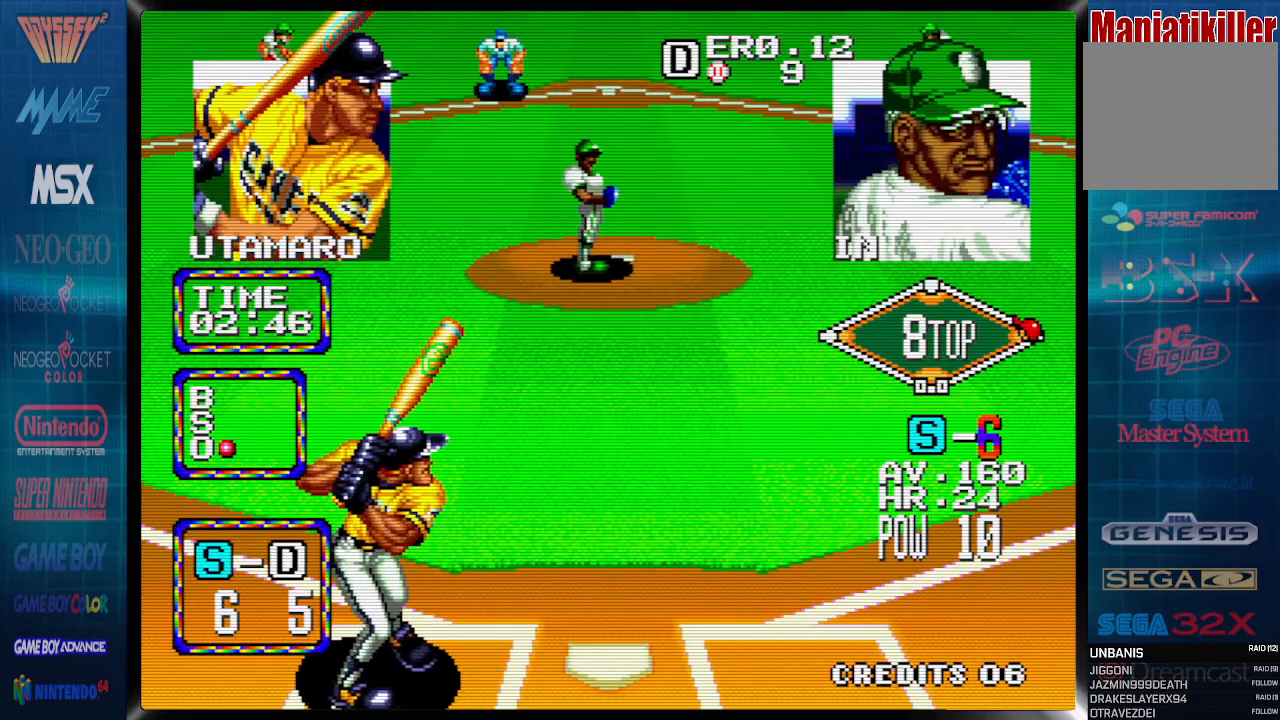
{"buttons": [], "events": [[133, "DPAD_RIGHT", "down"], [250, "DPAD_RIGHT", "up"]]}
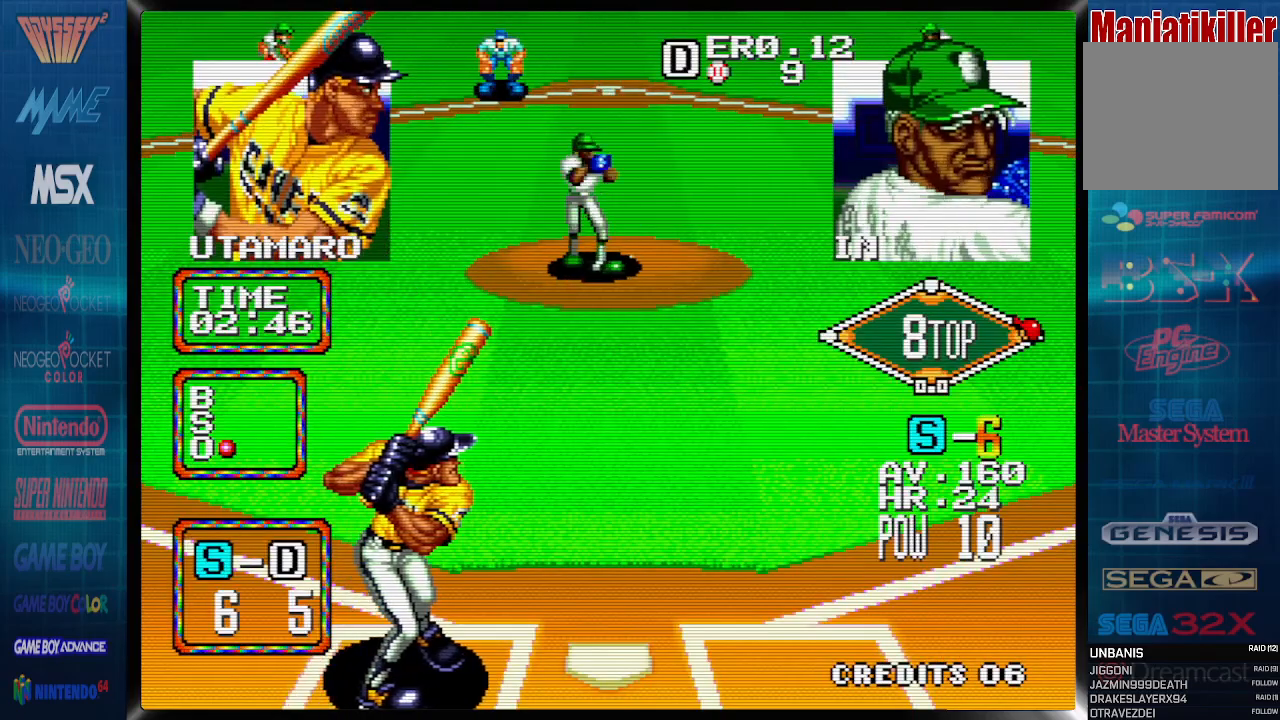
{"buttons": [], "events": []}
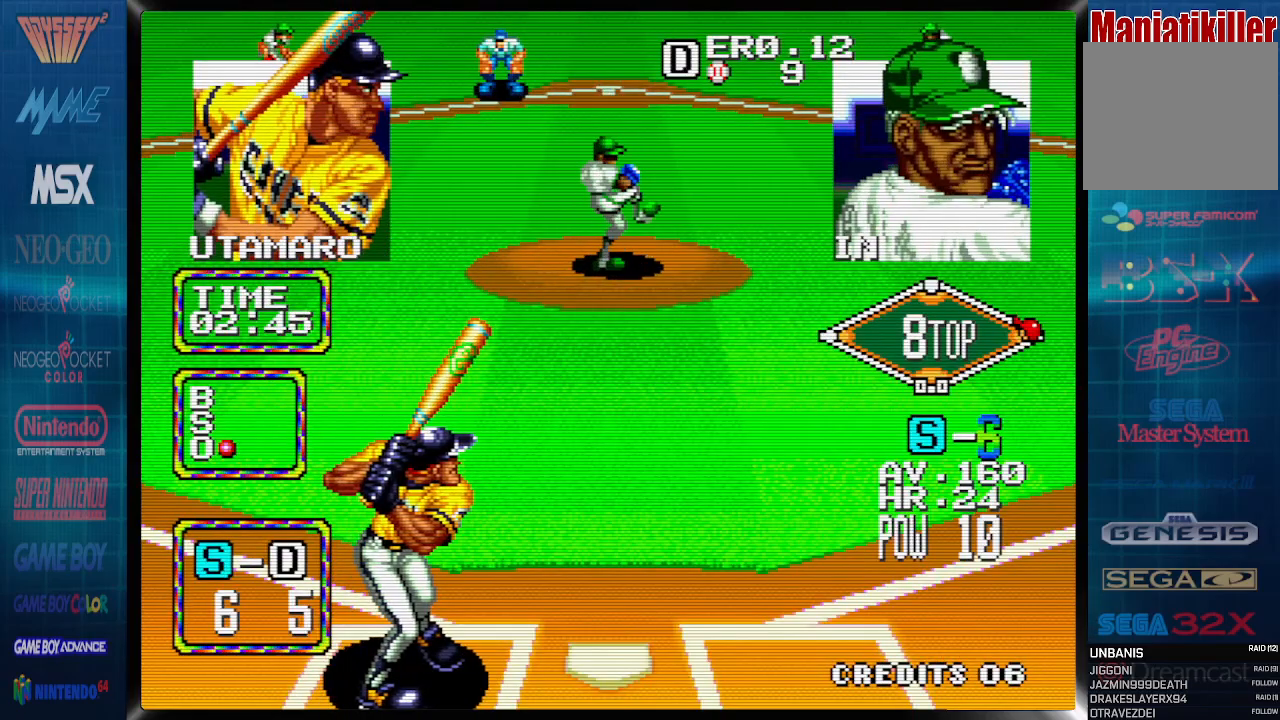
{"buttons": [], "events": []}
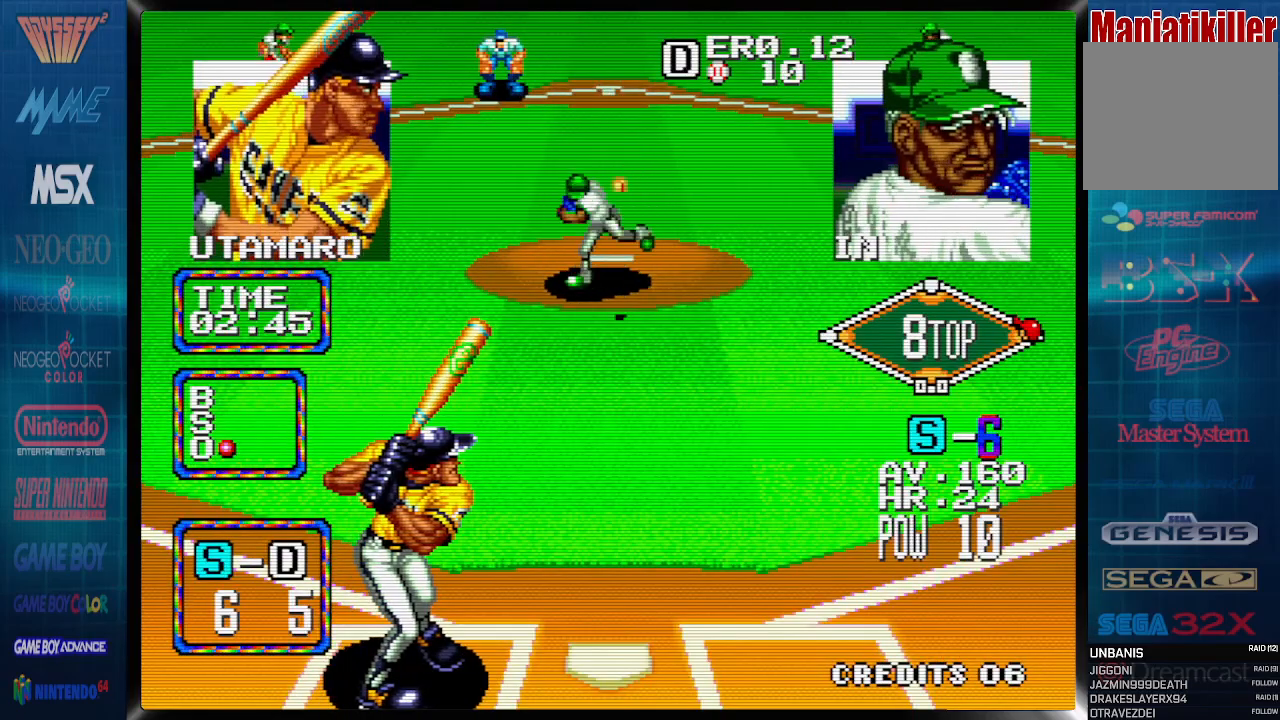
{"buttons": ["CROSS", "DPAD_RIGHT"], "events": [[383, "DPAD_RIGHT", "down"], [467, "CROSS", "down"]]}
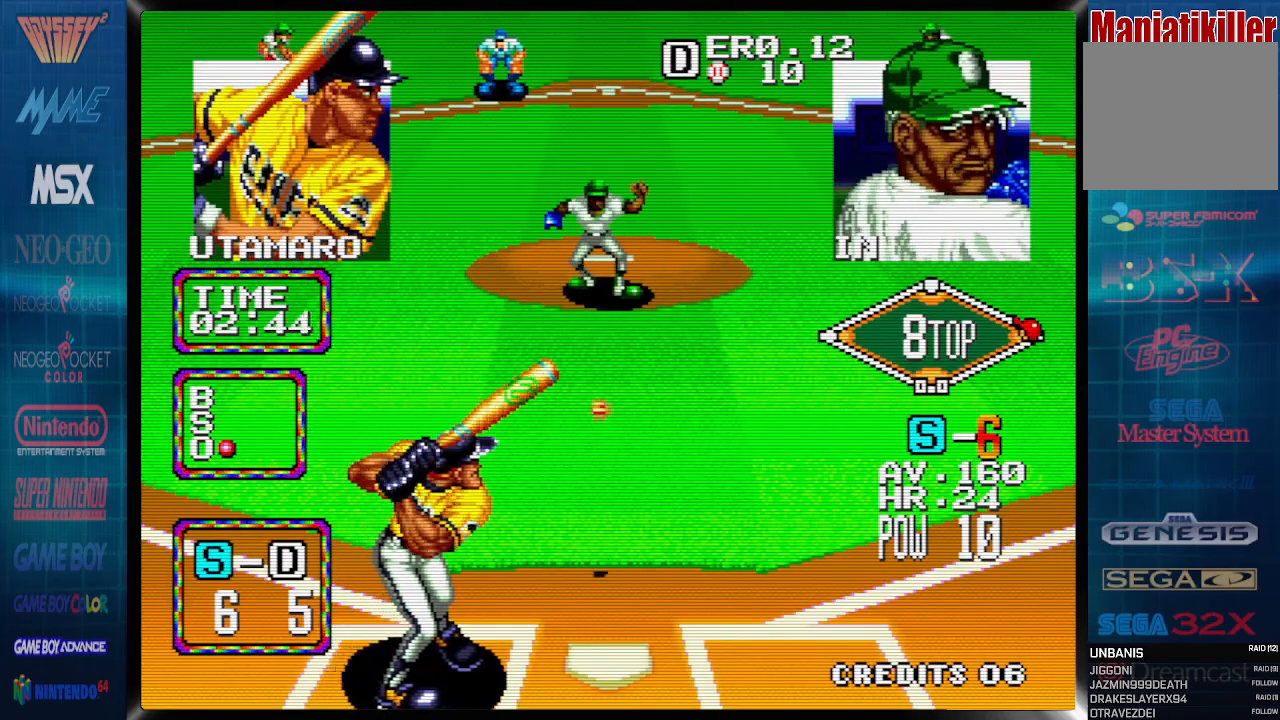
{"buttons": ["CROSS", "DPAD_RIGHT"], "events": []}
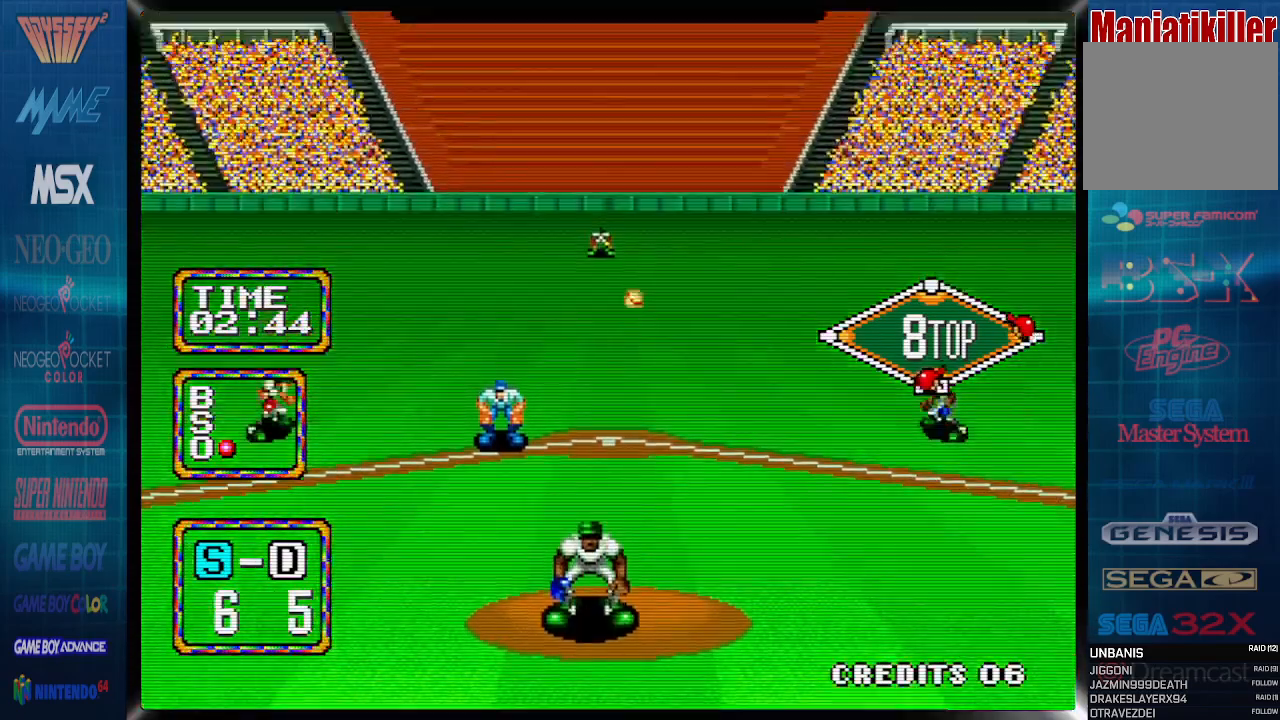
{"buttons": ["CROSS", "CIRCLE", "DPAD_UP", "DPAD_RIGHT"], "events": [[50, "CIRCLE", "down"], [67, "DPAD_UP", "down"], [400, "DPAD_UP", "up"], [467, "DPAD_UP", "down"]]}
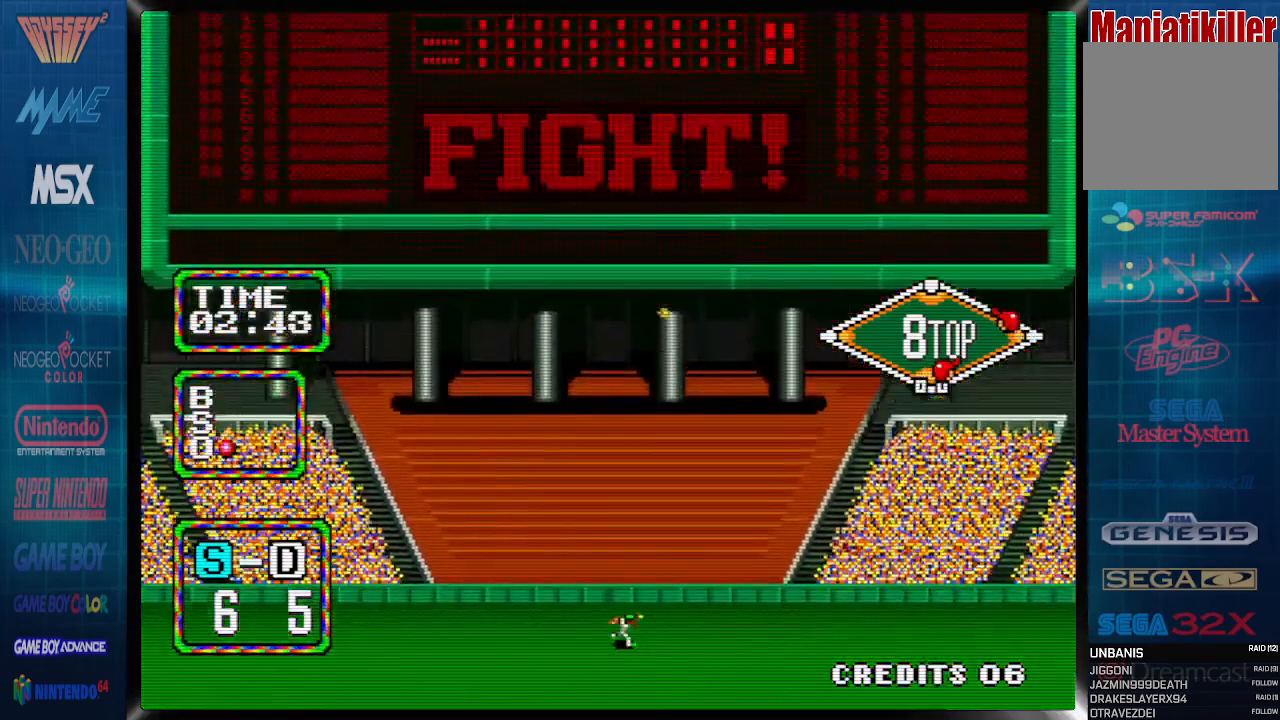
{"buttons": ["CROSS", "DPAD_RIGHT"], "events": [[50, "DPAD_UP", "up"], [250, "DPAD_UP", "down"], [300, "DPAD_UP", "up"], [400, "DPAD_UP", "down"], [417, "DPAD_UP", "up"], [467, "CIRCLE", "up"]]}
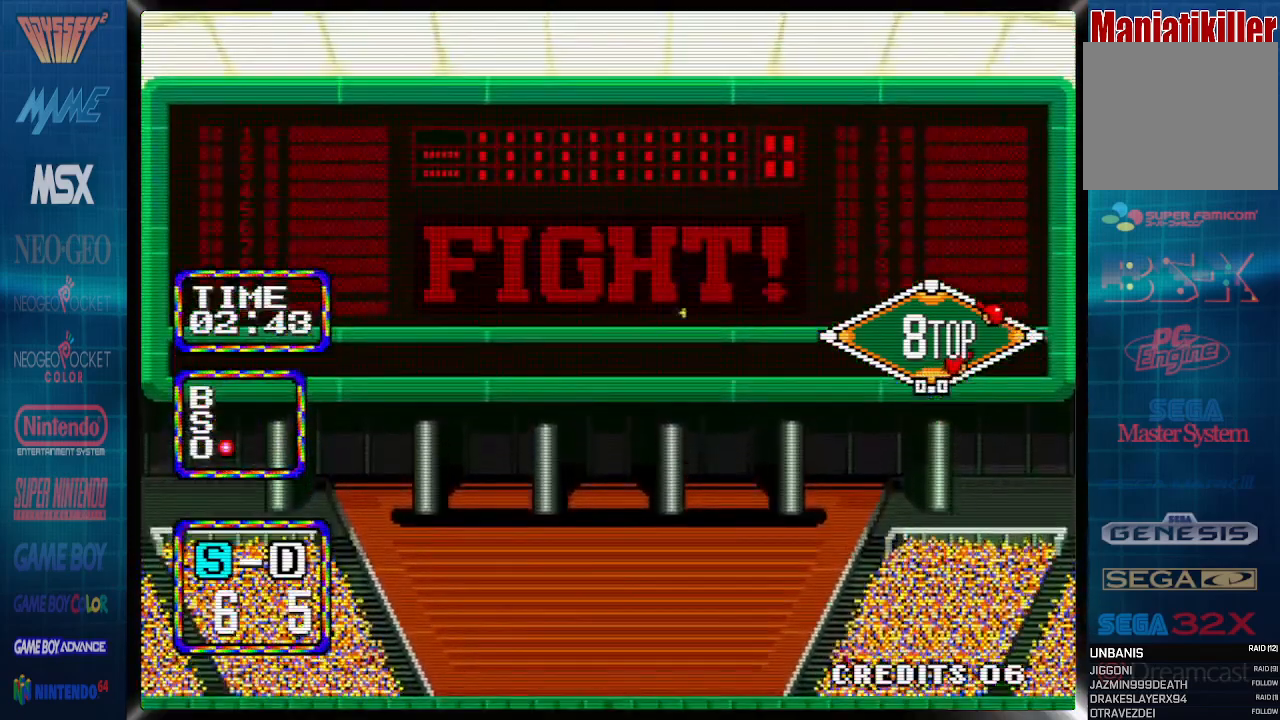
{"buttons": [], "events": [[33, "DPAD_UP", "down"], [83, "CIRCLE", "down"], [83, "DPAD_UP", "up"], [167, "DPAD_UP", "down"], [233, "DPAD_UP", "up"], [317, "DPAD_UP", "down"], [367, "CROSS", "up"], [367, "DPAD_RIGHT", "up"], [367, "DPAD_UP", "up"], [417, "CIRCLE", "up"], [467, "CIRCLE", "down"], [500, "CIRCLE", "up"]]}
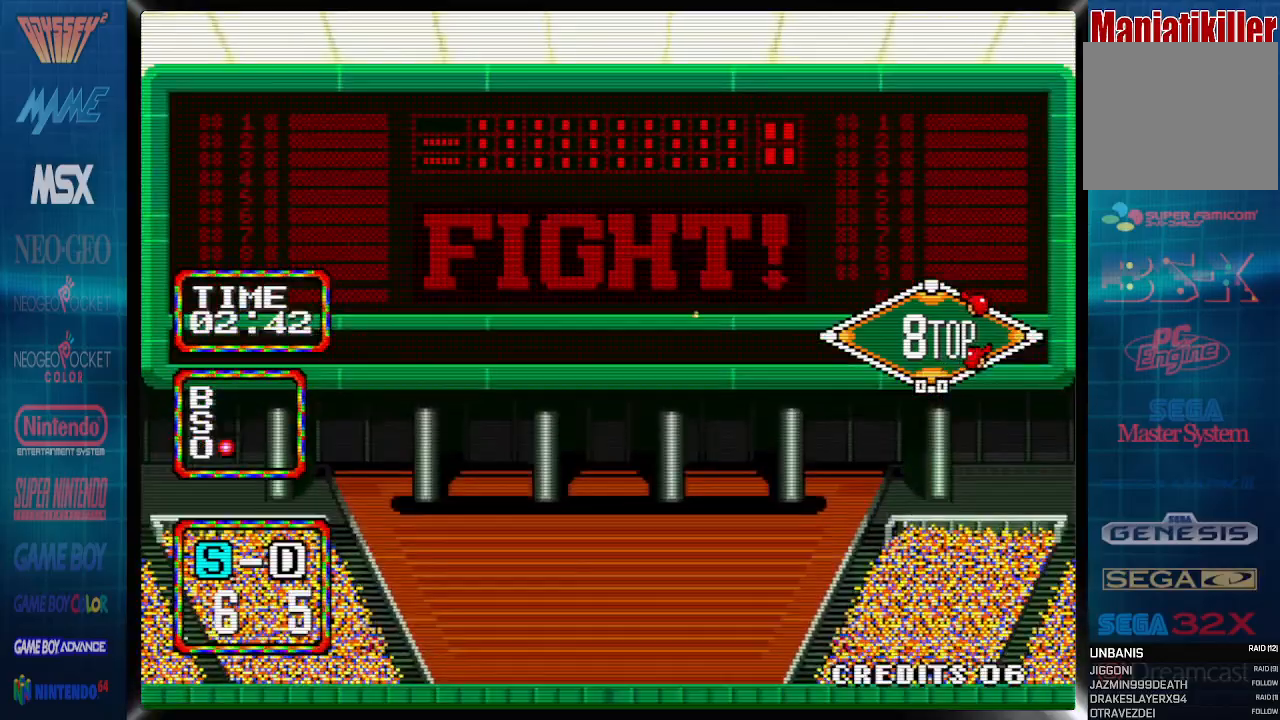
{"buttons": ["CIRCLE", "DPAD_RIGHT"], "events": [[50, "CIRCLE", "down"], [67, "CIRCLE", "up"], [100, "DPAD_RIGHT", "down"], [117, "CIRCLE", "down"]]}
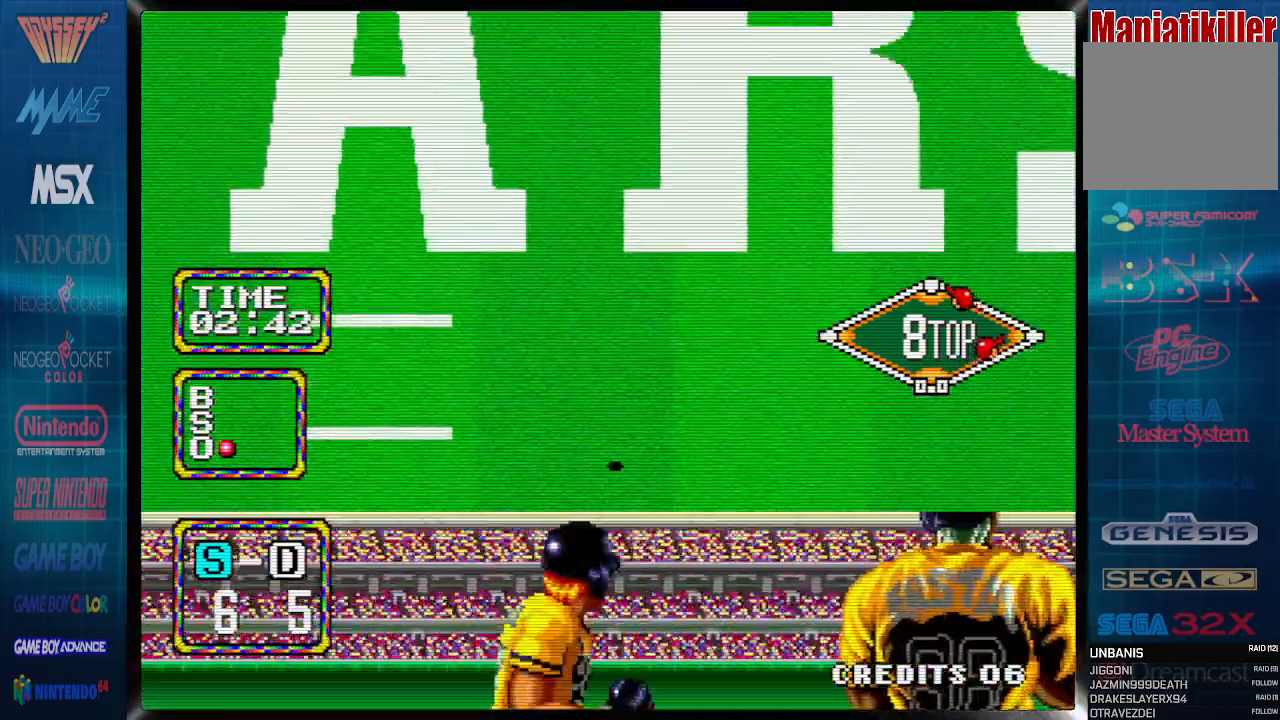
{"buttons": ["CIRCLE", "DPAD_UP", "DPAD_RIGHT"], "events": [[167, "DPAD_UP", "down"], [217, "DPAD_UP", "up"], [300, "DPAD_UP", "down"]]}